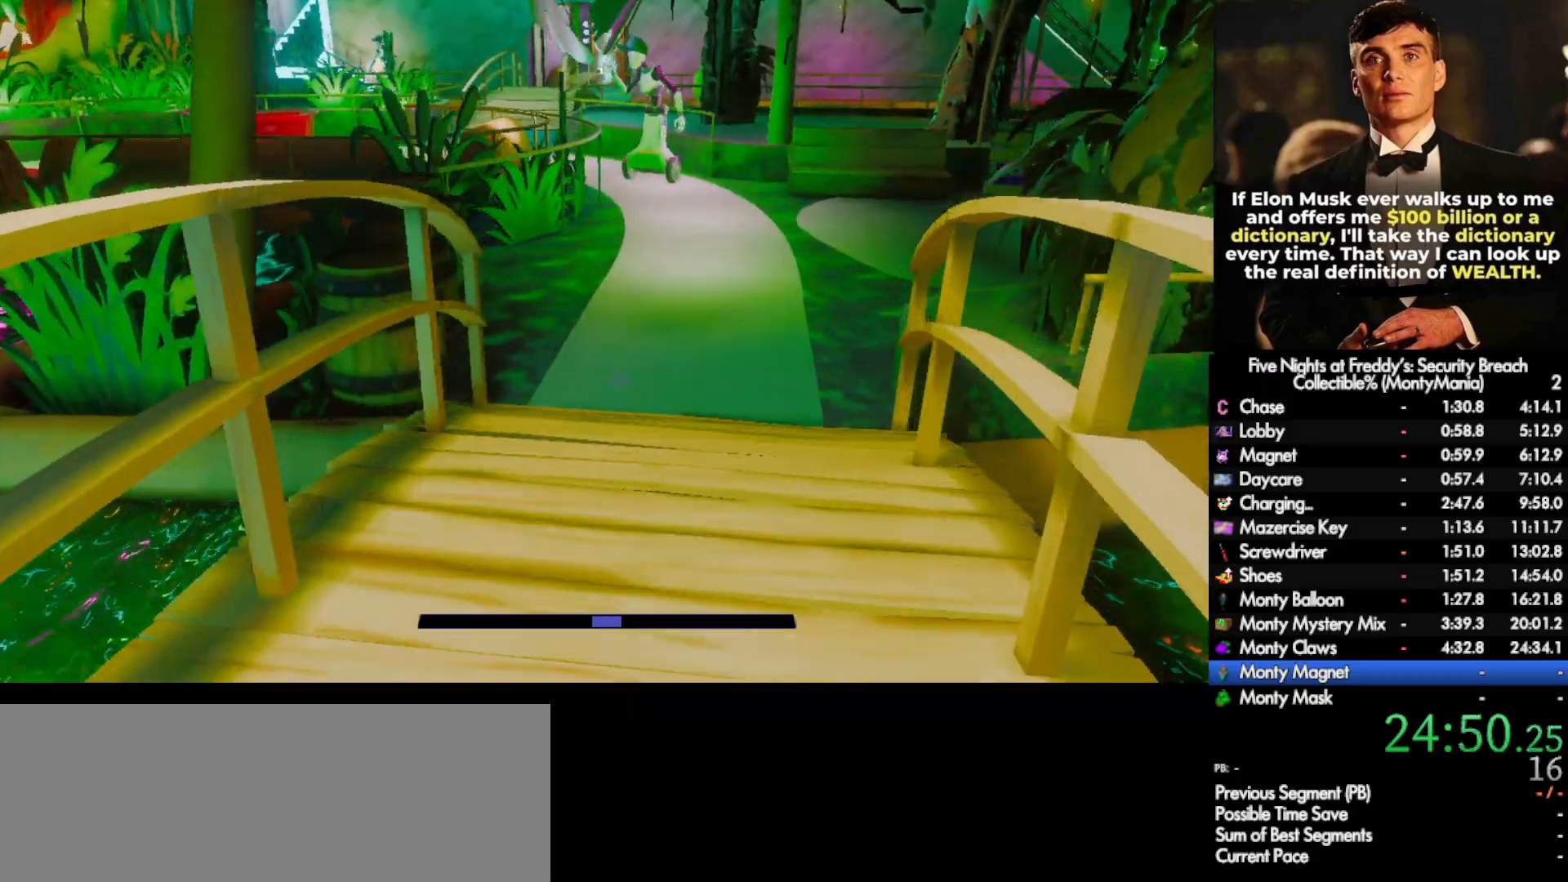
Gameplay with keyboard and mouse; each line is a JSON object with the keys and mouse buttons held at the frame after it. "events" lists presses ("down") and releases ("up") of ".", "/", "0", "1", "2", "3", "4", "5", "6", "7", "8", "9", "a", "alt_l", "alt_r", "b", "backslash", "backspace", "c", "caps_lock", "comma", "ctrl_l", "ctrl_r", "d", "e", "equals", "escape", "f", "f1", "f10", "f11", "f12", "f2", "f3", "f4", "f5", "f6", "f7", "f8", "f9", "g", "h", "i", "j", "k", "l", "lbracket", "m", "minus", "n", "o", "p", "q", "quote", "r", "rbracket", "return", "s", "semicolon", "shift_l", "shift_r", "space", "super_l", "super_r", "t", "tab", "tilde", "u", "v", "w", "x", "y", "z", "mouse_left", "mouse_wheel", "mouse_right", "mouse_mb4" and "mouse_mb5" between this image and that frame as [ms after this image, input, new state], when the widget could be followed in between. "mouse_left", "mouse_wheel", "mouse_right", "mouse_mb4", "mouse_mb5" = the "left", "wheel", "right", "mb4", "mb5" buttons of the "mouse" list. No other keys are recorded. "wheel" means that the mouse wheel is clicked or scrolled. Not read: mouse_move.
{"keys": ["w"], "mouse": [], "events": [[17, "shift_l", "down"], [167, "shift_l", "up"], [167, "space", "down"], [200, "space", "up"]]}
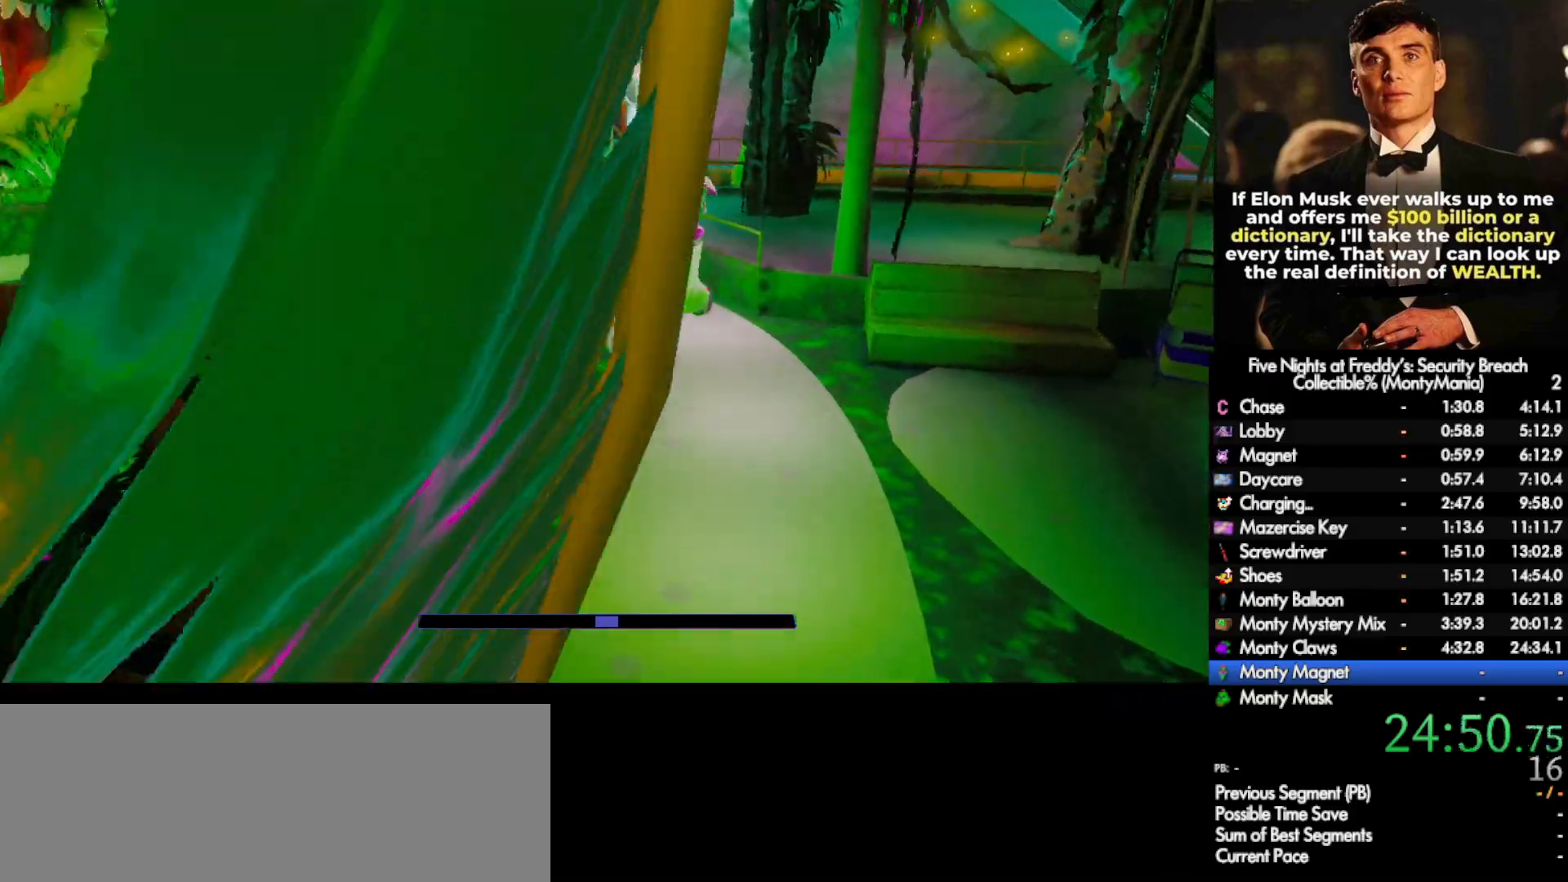
{"keys": ["w"], "mouse": [], "events": [[250, "shift_l", "down"], [350, "space", "down"], [367, "shift_l", "up"], [400, "space", "up"]]}
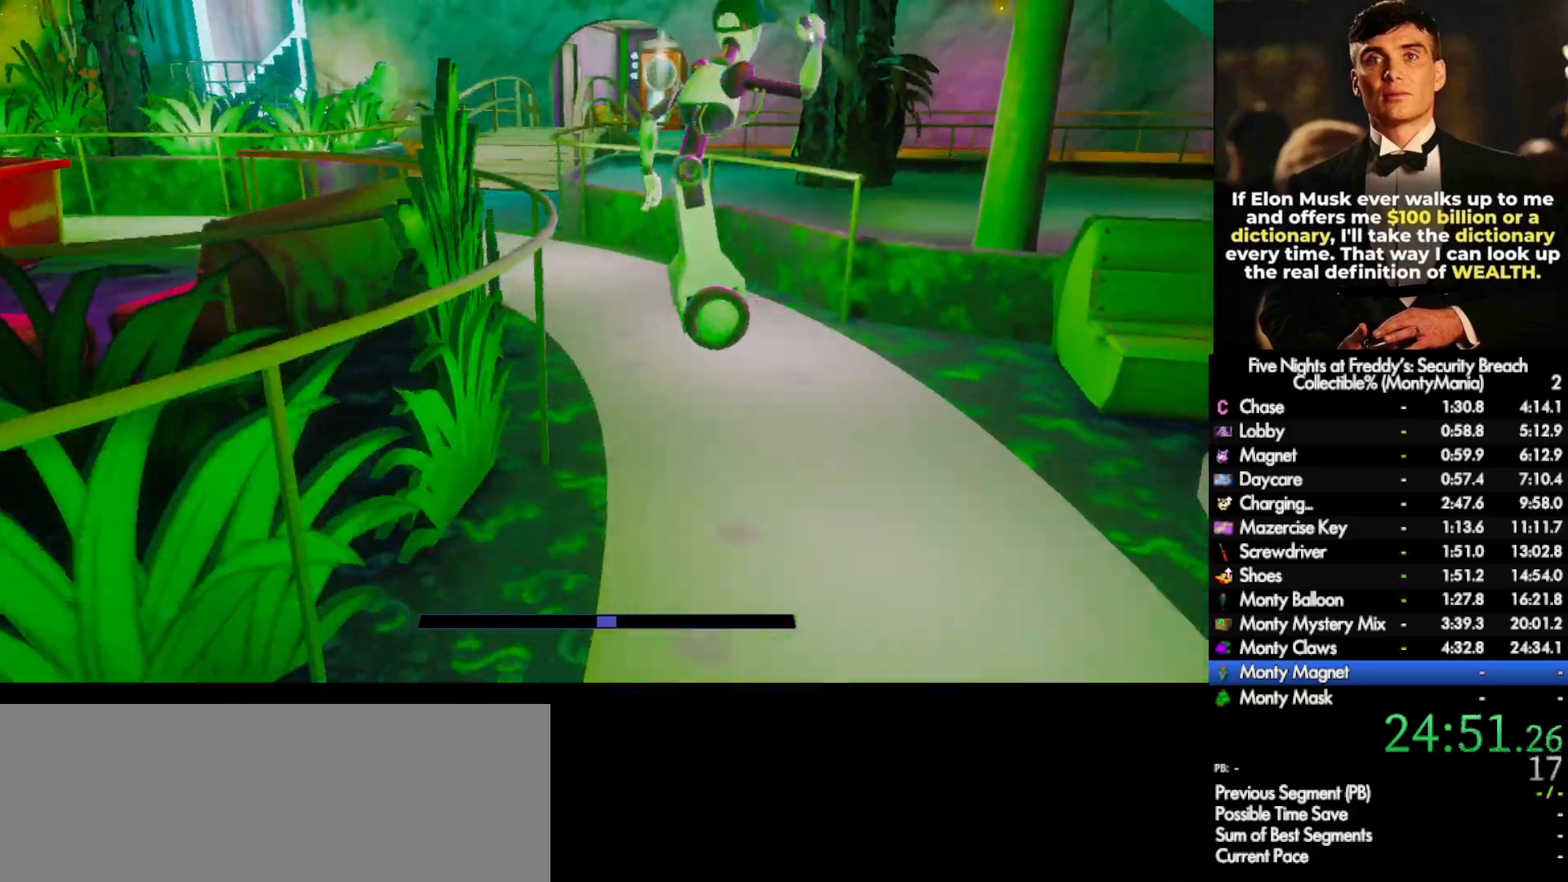
{"keys": ["a", "w"], "mouse": [], "events": [[450, "a", "down"]]}
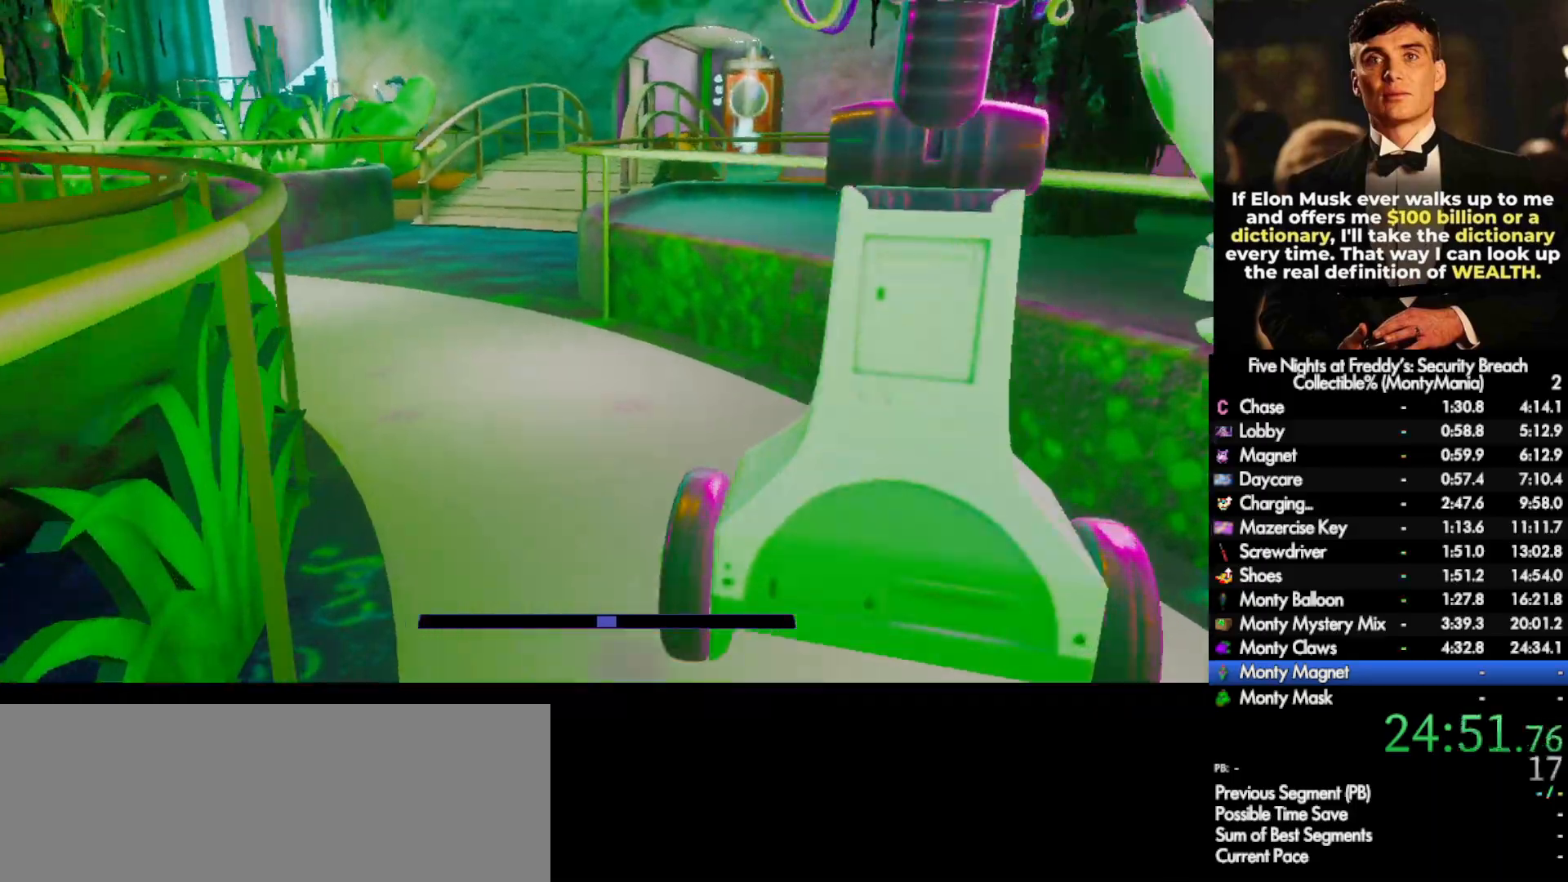
{"keys": ["w"], "mouse": [], "events": [[17, "a", "up"], [367, "a", "down"], [483, "a", "up"]]}
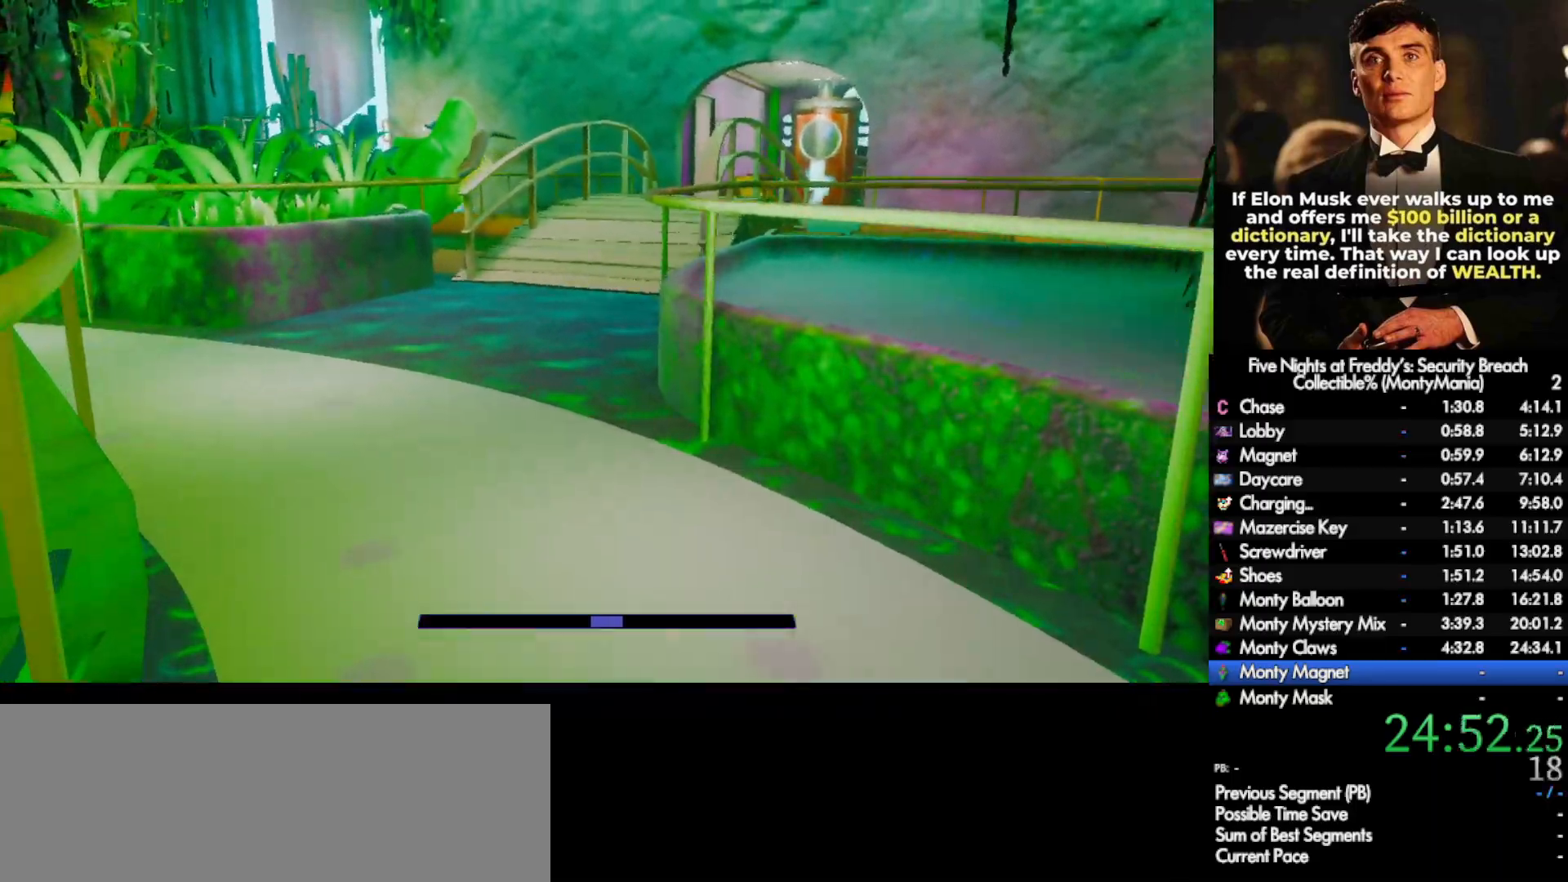
{"keys": ["w"], "mouse": [], "events": [[183, "a", "down"], [367, "a", "up"]]}
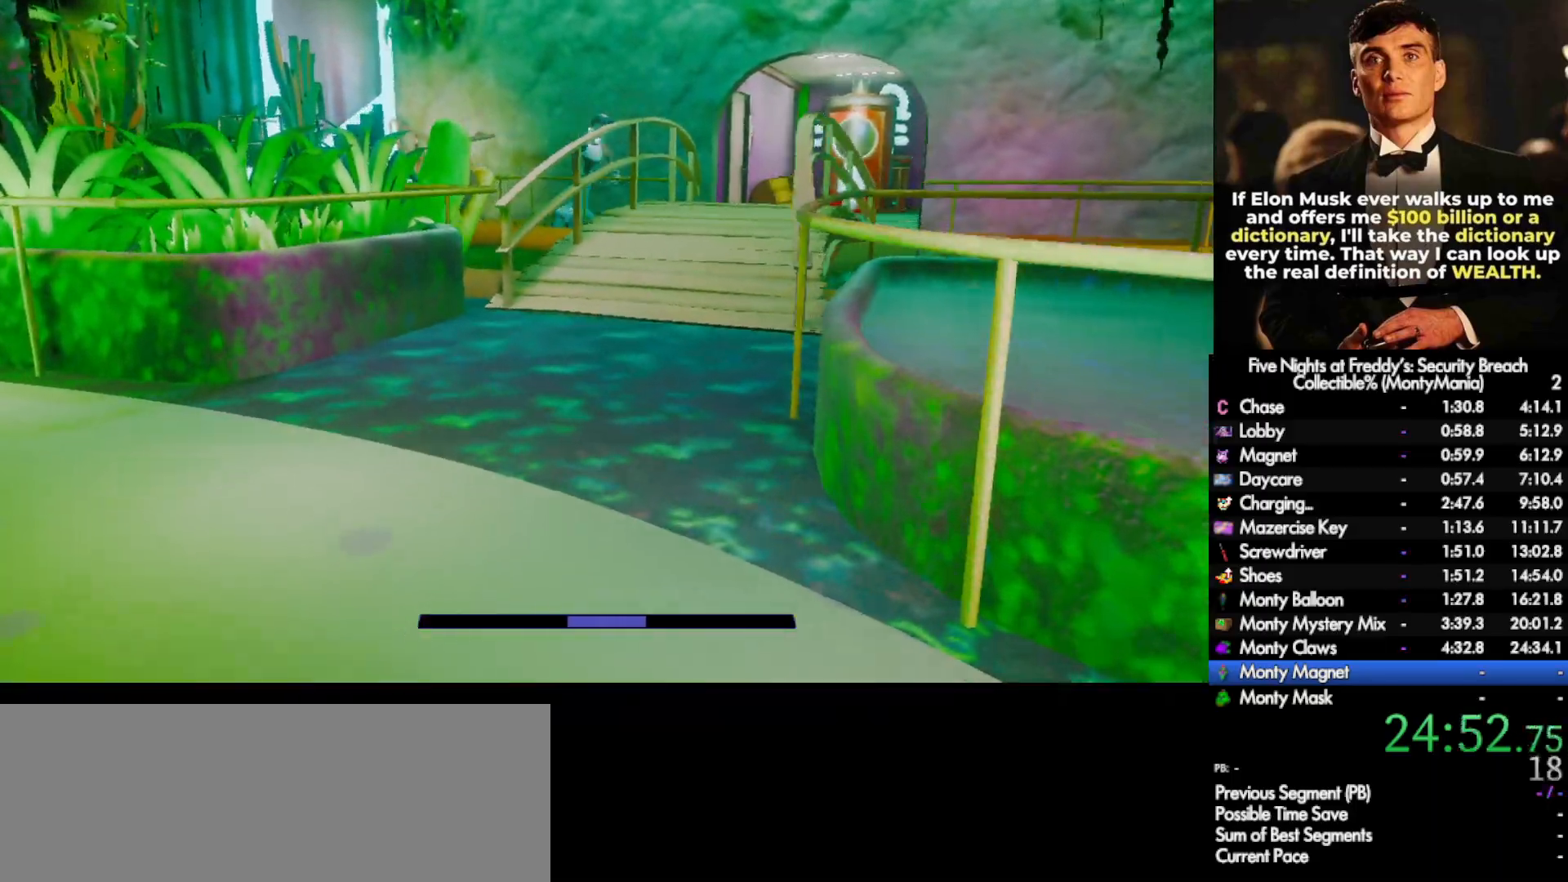
{"keys": ["shift_l", "w"], "mouse": [], "events": [[267, "shift_l", "down"]]}
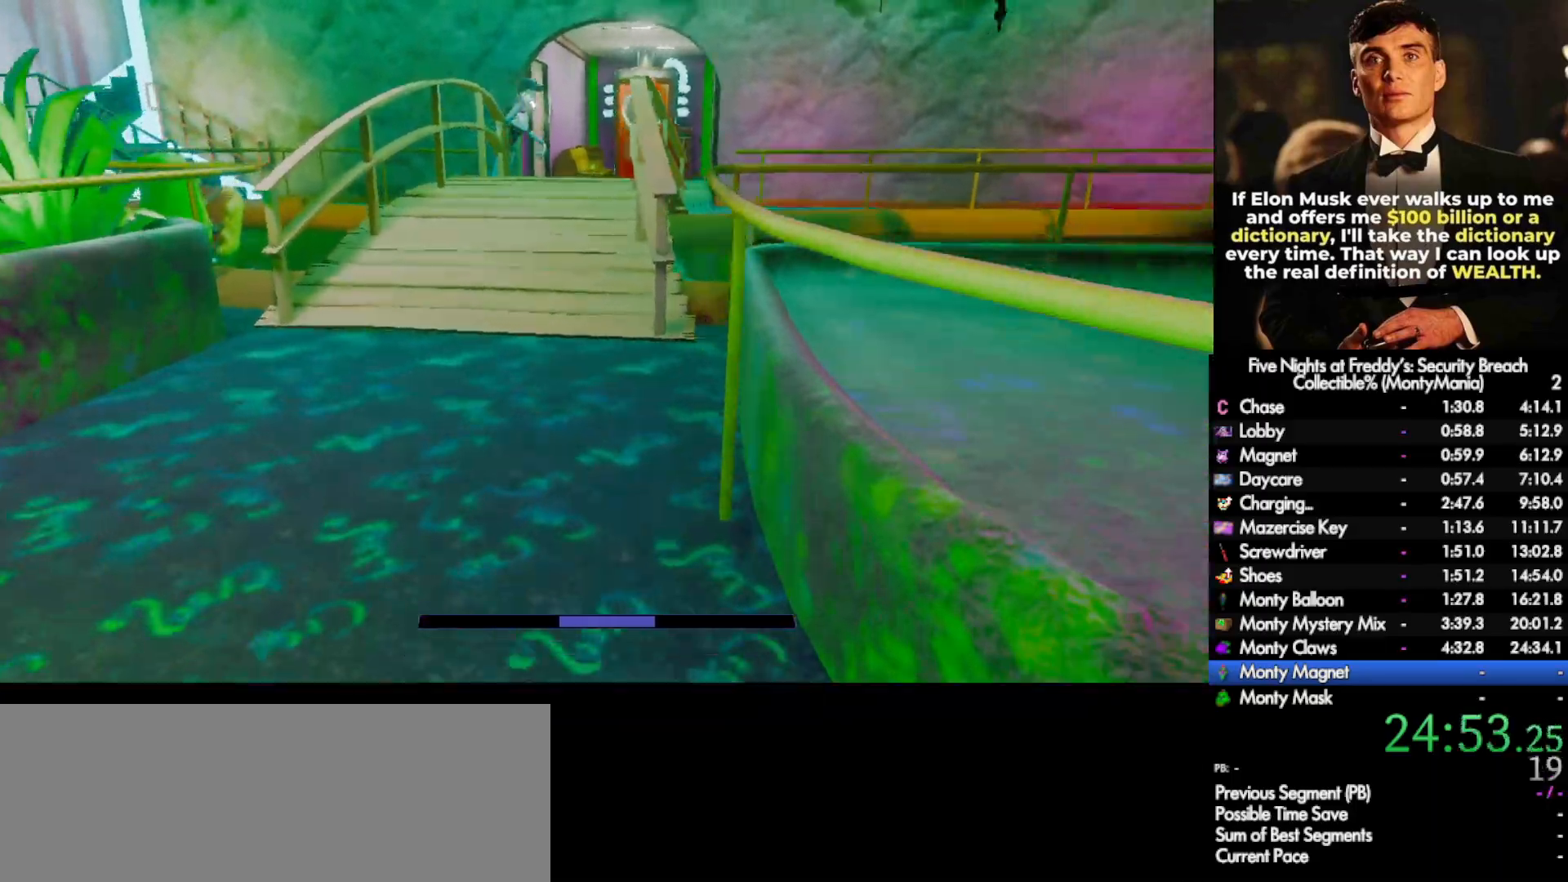
{"keys": ["shift_l", "w"], "mouse": [], "events": [[33, "space", "down"], [50, "shift_l", "up"], [83, "space", "up"], [467, "shift_l", "down"]]}
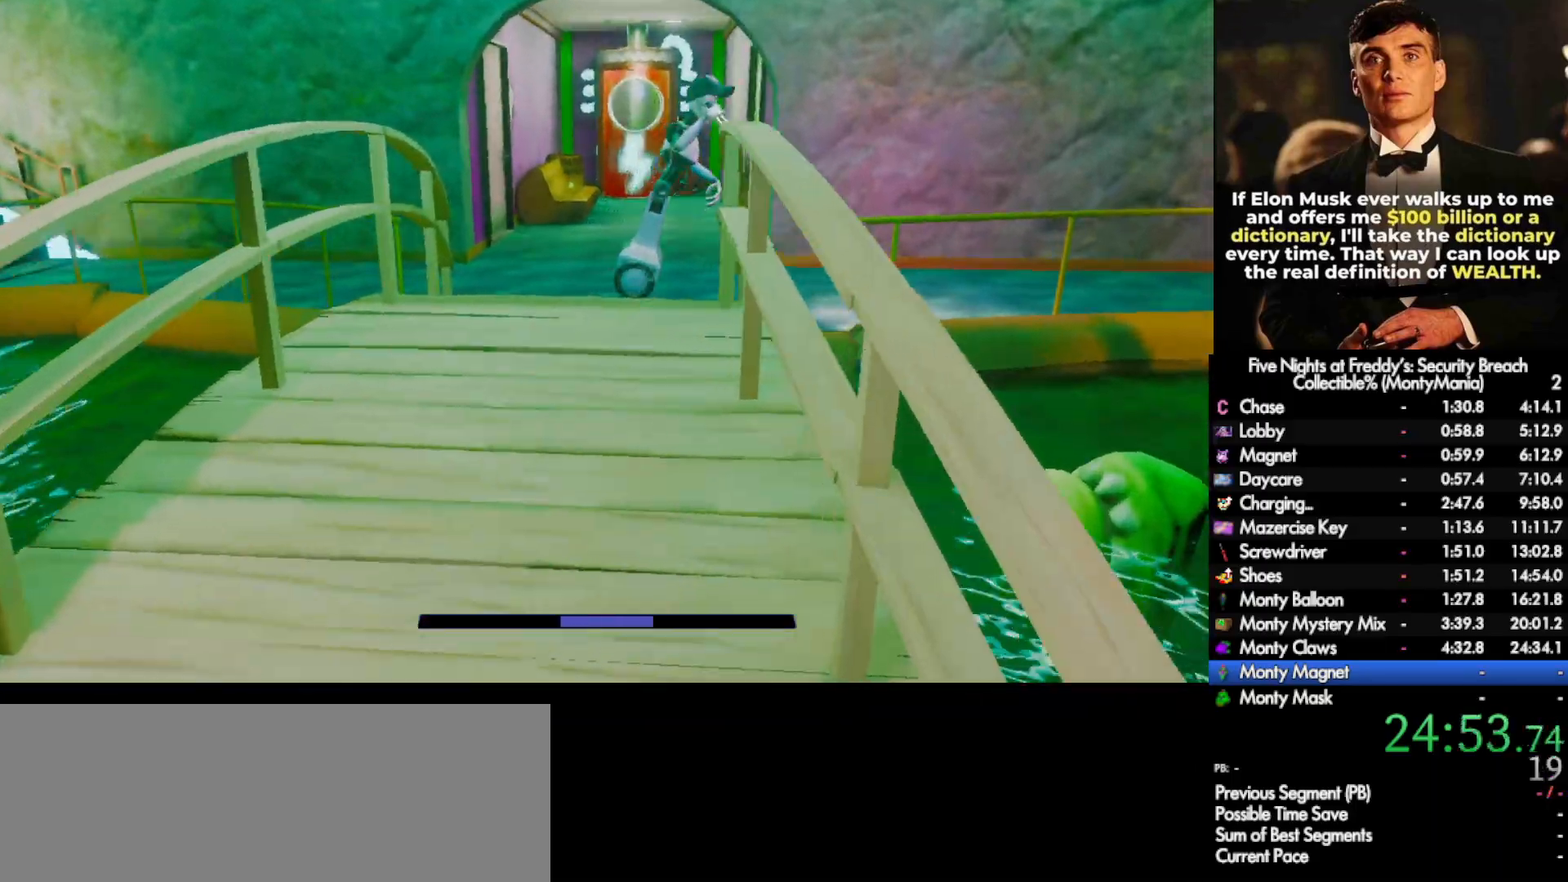
{"keys": ["w"], "mouse": [], "events": [[167, "space", "down"], [183, "shift_l", "up"], [217, "space", "up"]]}
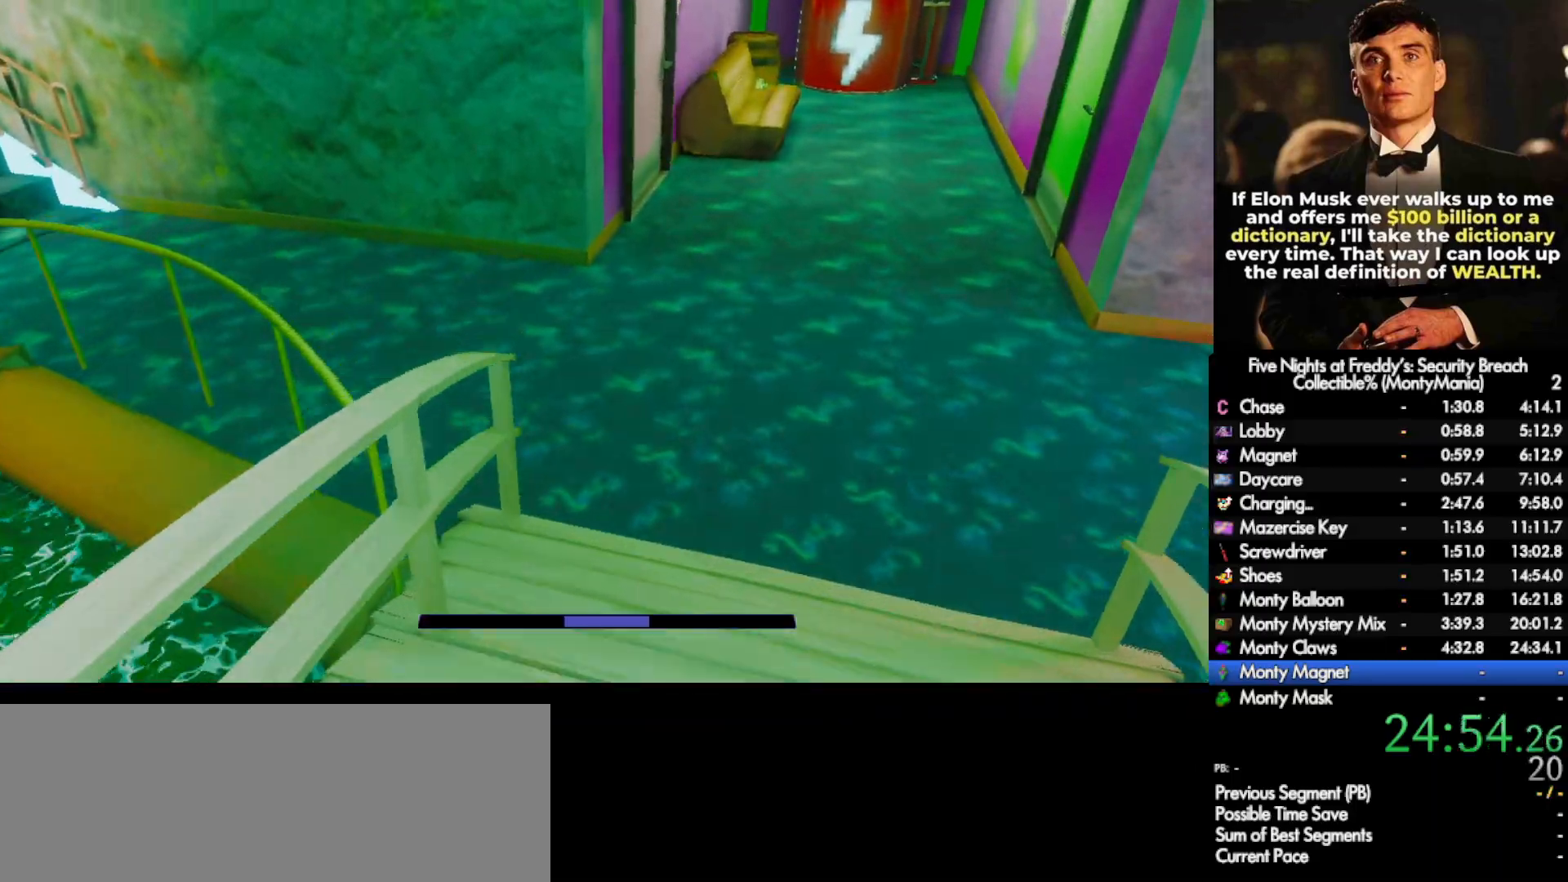
{"keys": ["shift_l", "space", "w"], "mouse": [], "events": [[150, "shift_l", "down"], [483, "space", "down"]]}
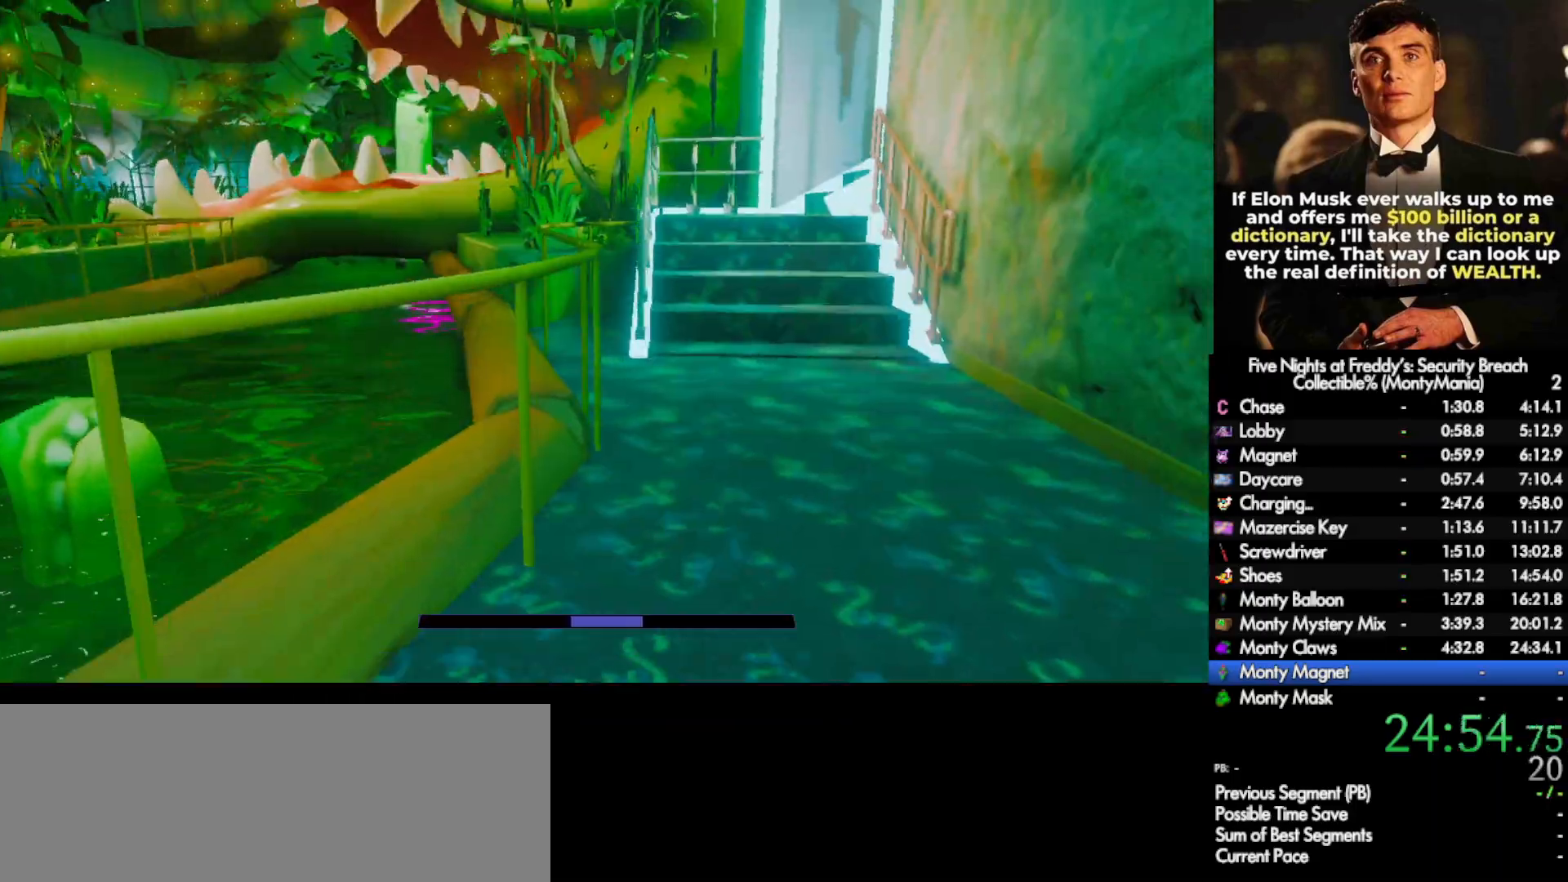
{"keys": ["shift_l", "w"], "mouse": [], "events": [[17, "shift_l", "up"], [50, "space", "up"], [450, "shift_l", "down"]]}
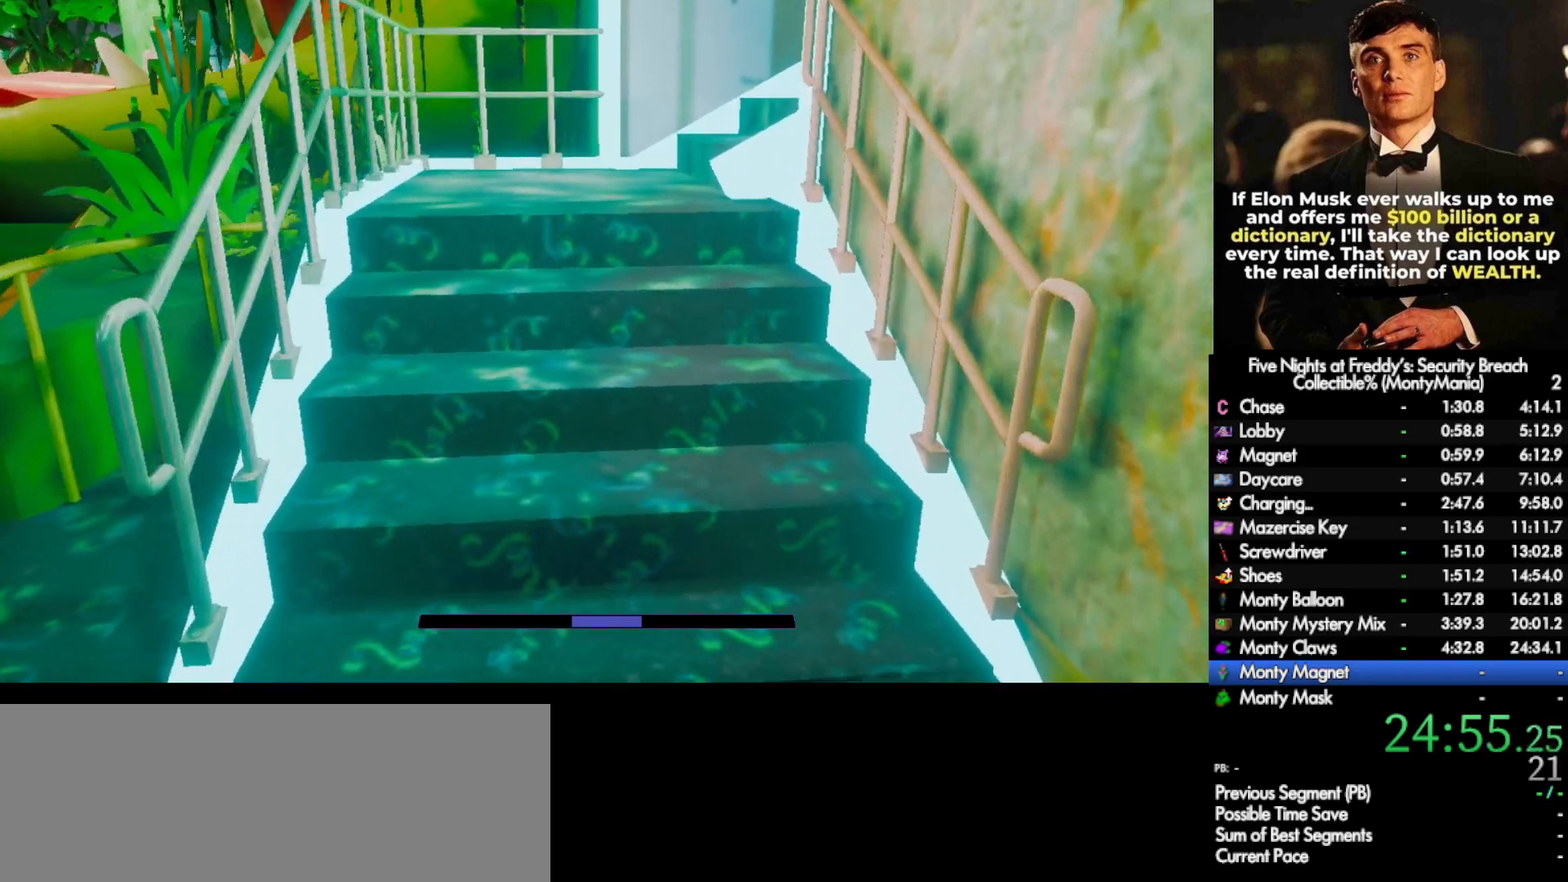
{"keys": ["d", "shift_l", "w"], "mouse": [], "events": [[83, "space", "down"], [117, "shift_l", "up"], [150, "space", "up"], [317, "shift_l", "down"], [500, "d", "down"]]}
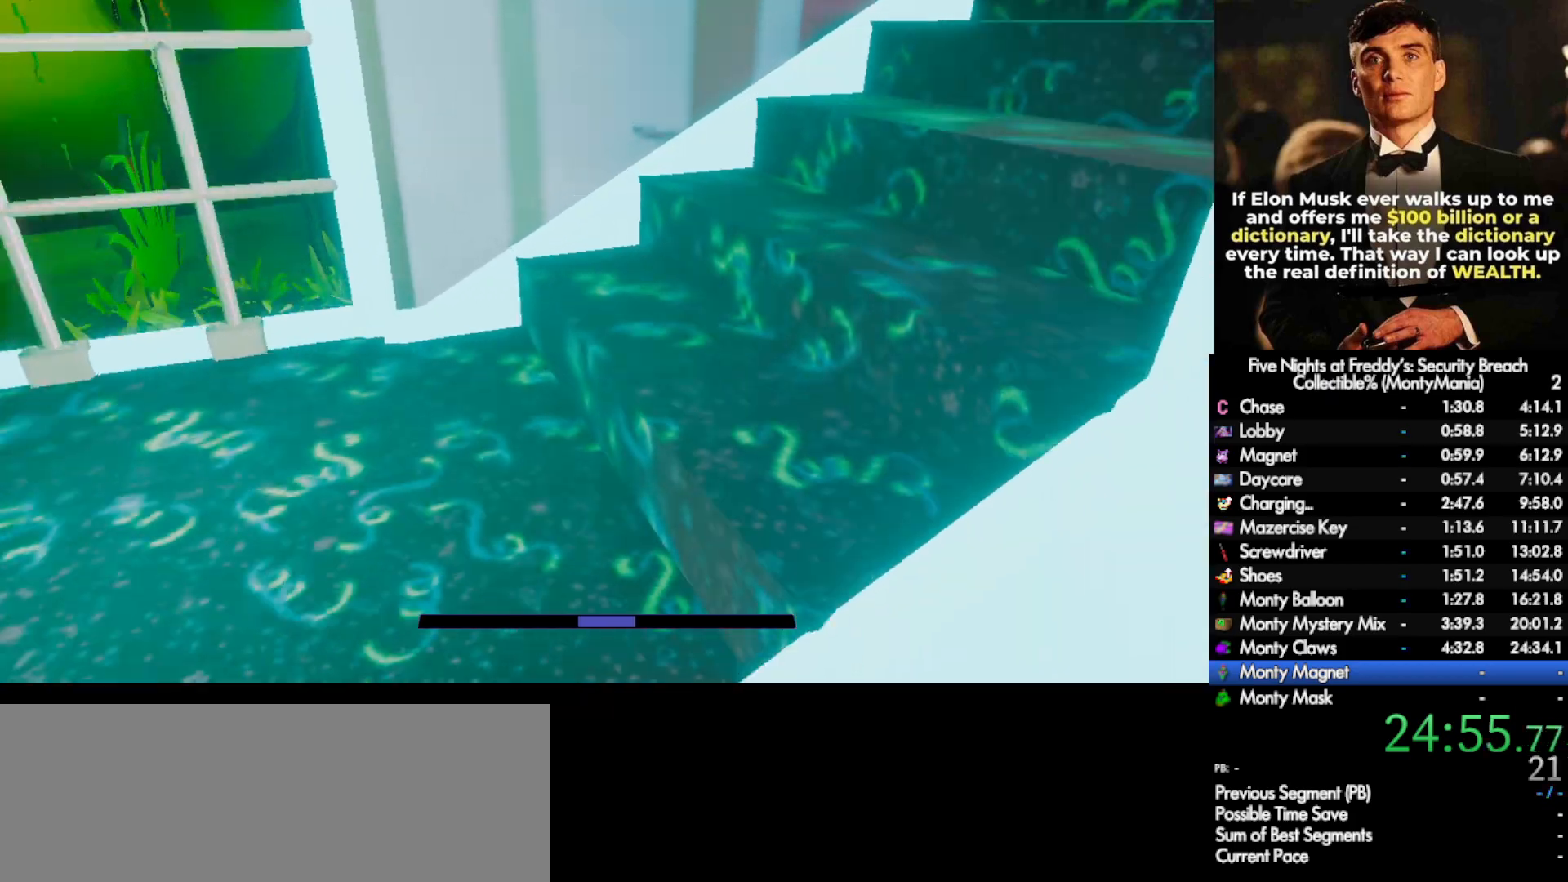
{"keys": ["shift_l", "w"], "mouse": [], "events": [[133, "d", "up"], [233, "shift_l", "up"], [233, "space", "down"], [283, "space", "up"], [317, "shift_l", "down"]]}
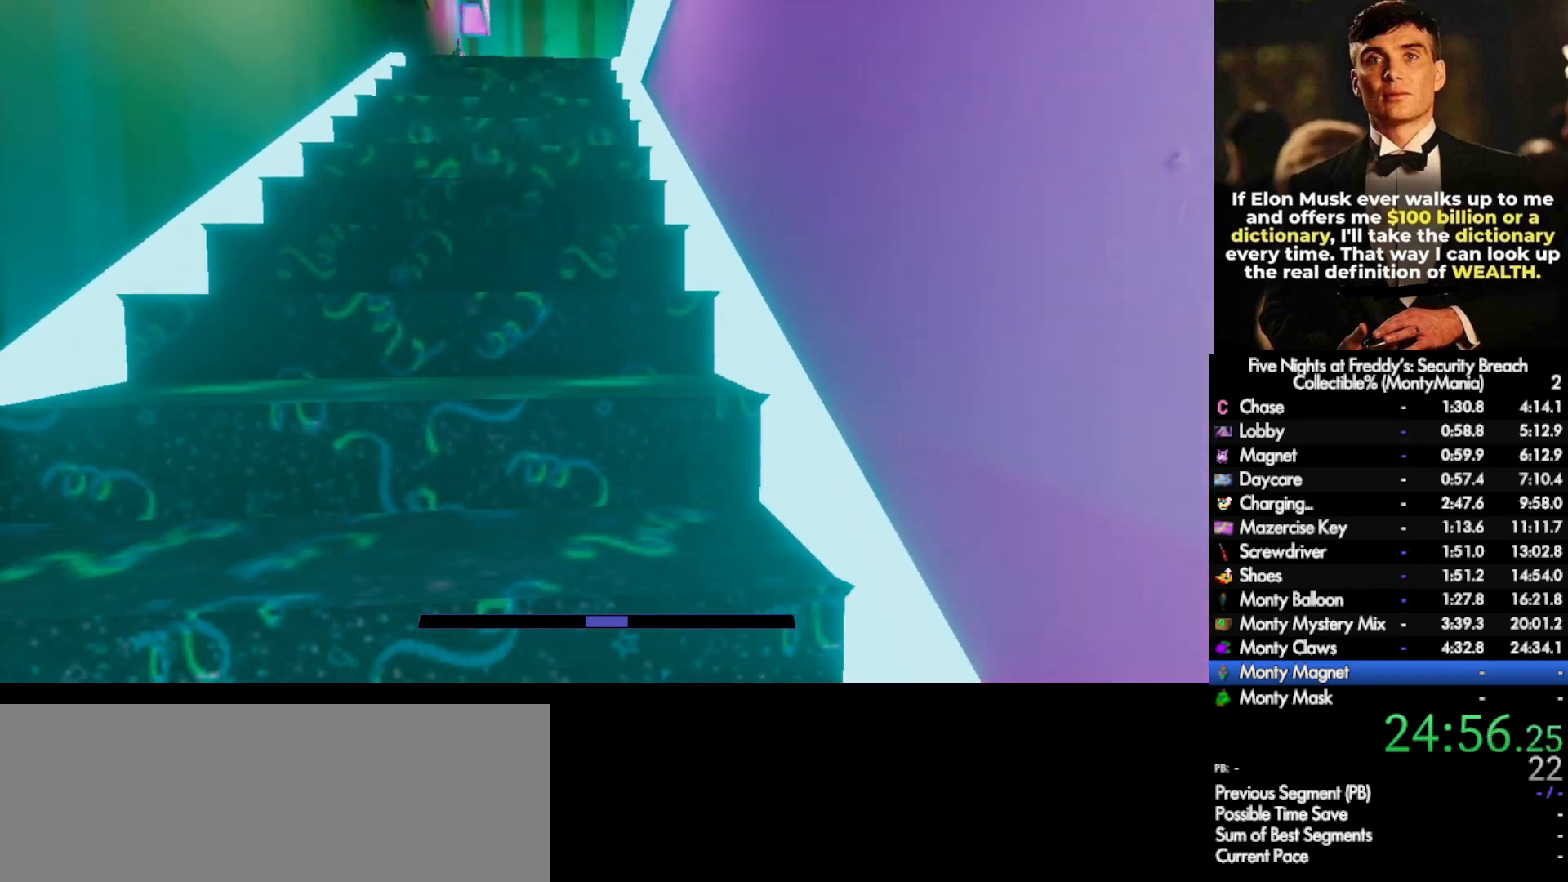
{"keys": ["shift_l", "w"], "mouse": [], "events": [[400, "a", "down"], [467, "a", "up"]]}
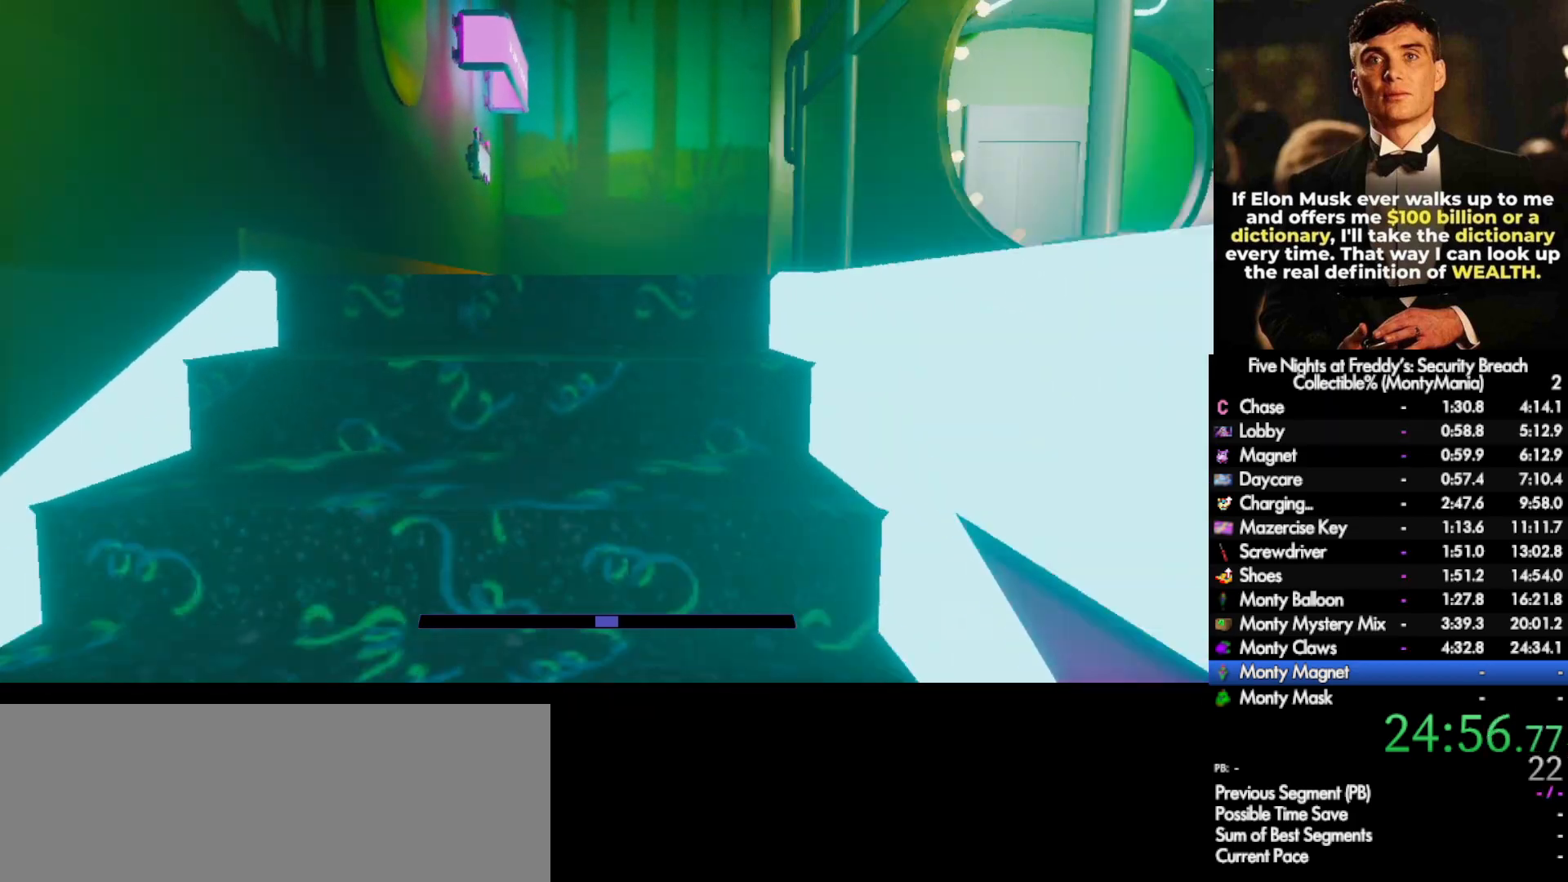
{"keys": ["w"], "mouse": [], "events": [[400, "space", "down"], [433, "shift_l", "up"], [450, "space", "up"]]}
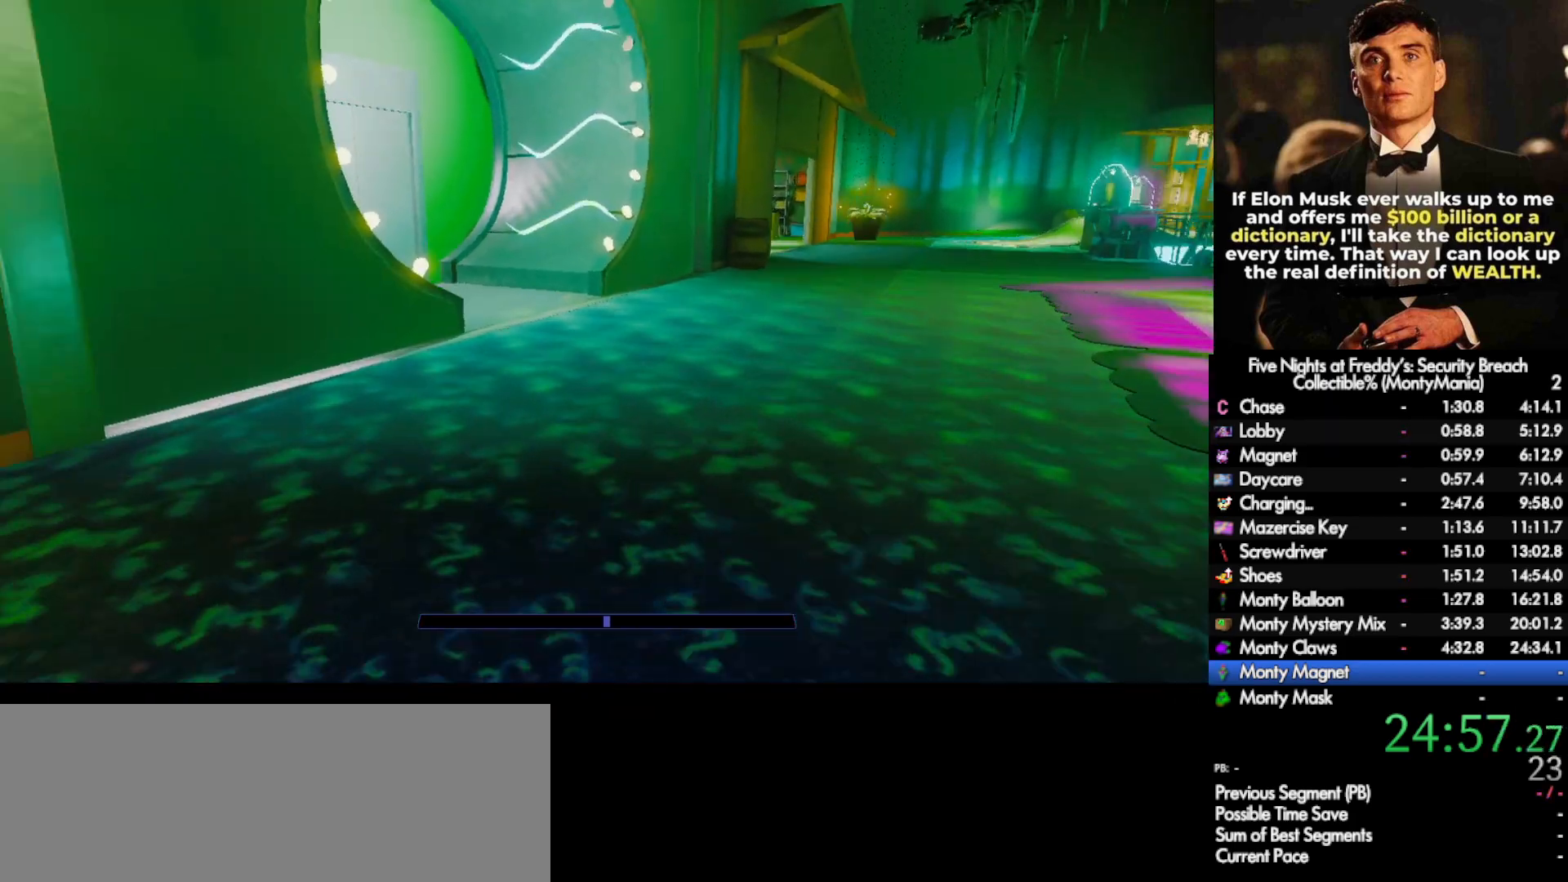
{"keys": ["shift_l", "space", "w"], "mouse": [], "events": [[400, "shift_l", "down"], [500, "space", "down"]]}
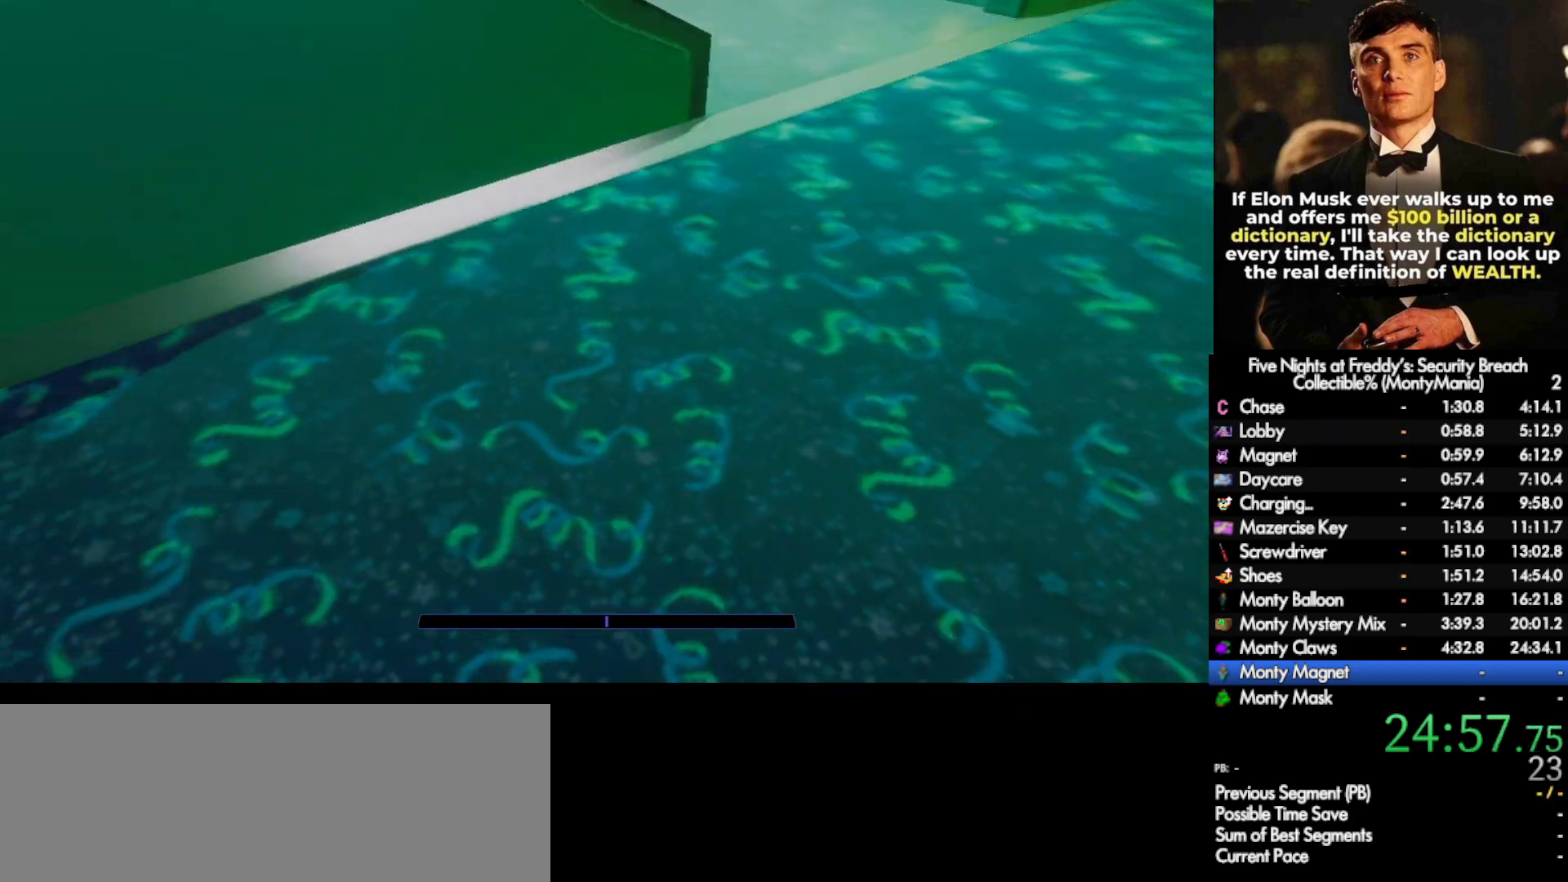
{"keys": ["w"], "mouse": [], "events": [[33, "shift_l", "up"], [33, "space", "up"]]}
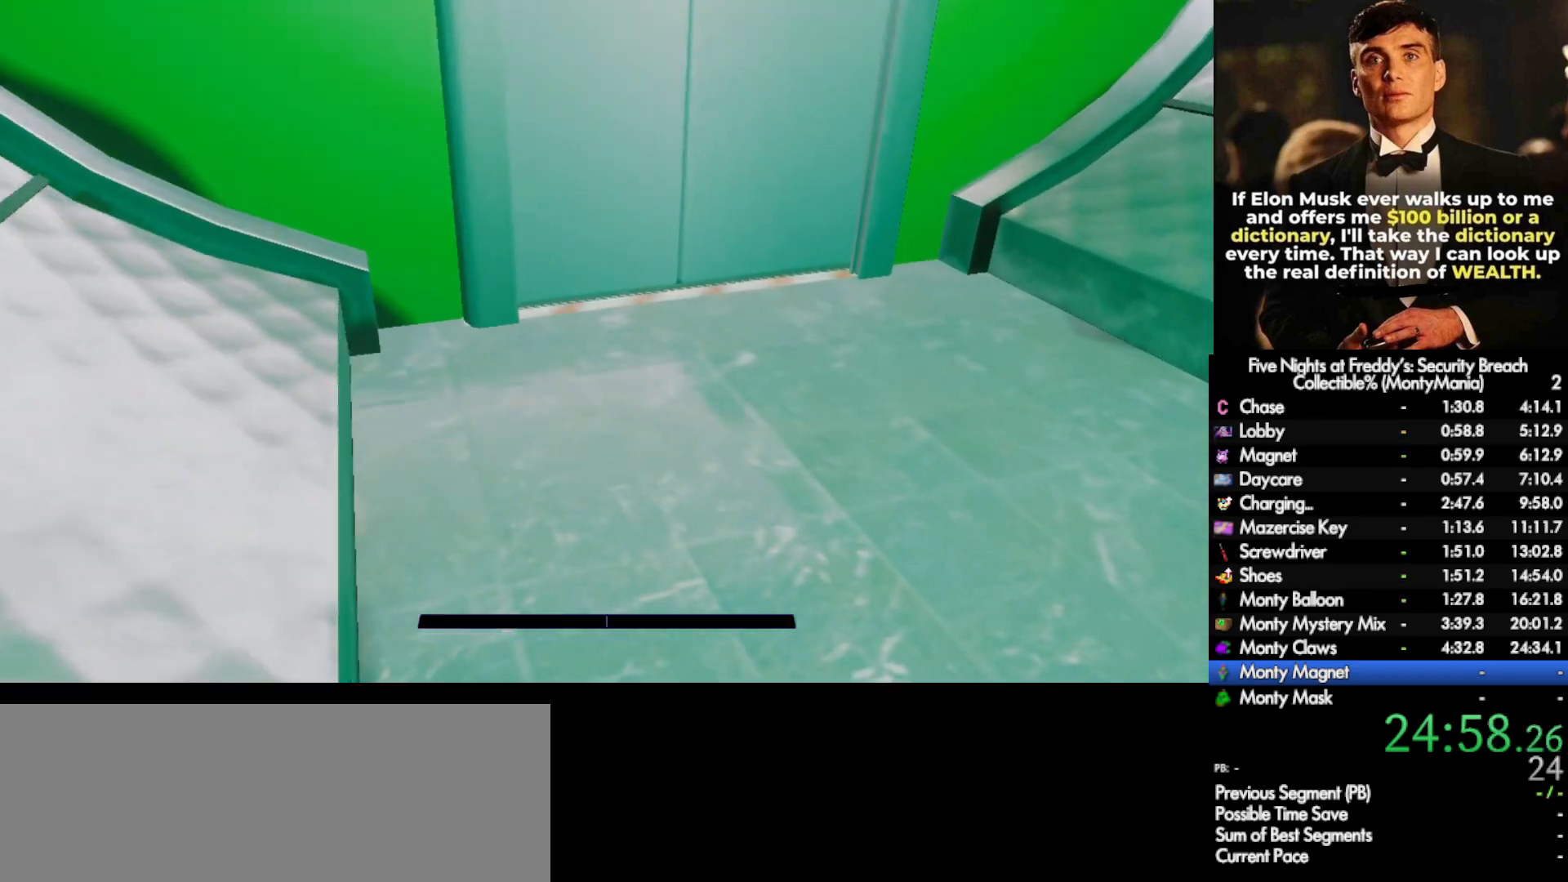
{"keys": ["w"], "mouse": [], "events": []}
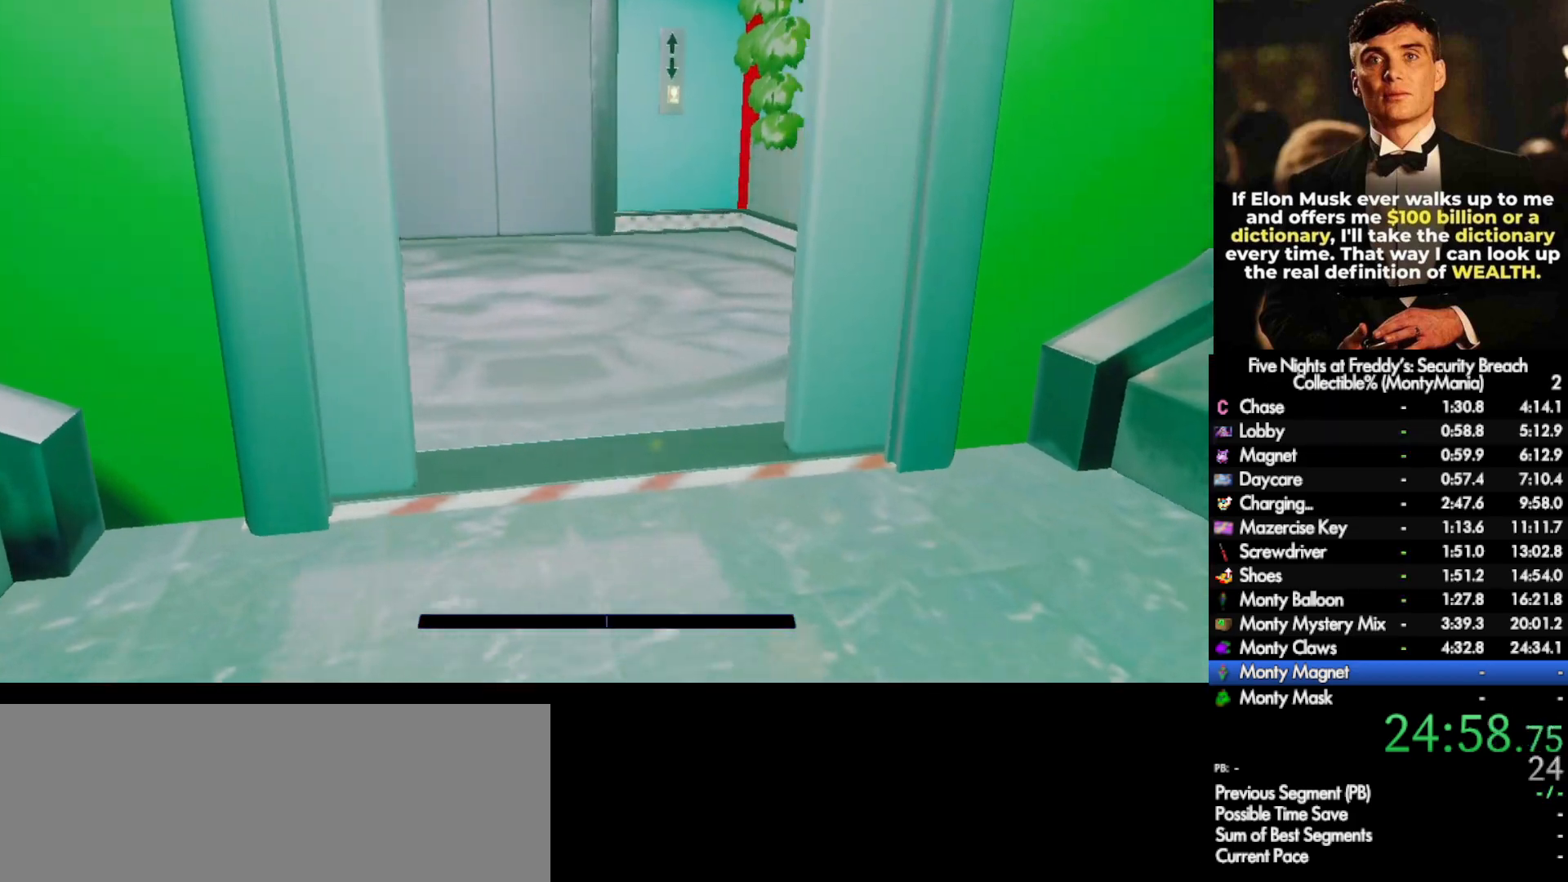
{"keys": ["shift_l", "w"], "mouse": [], "events": [[317, "shift_l", "down"]]}
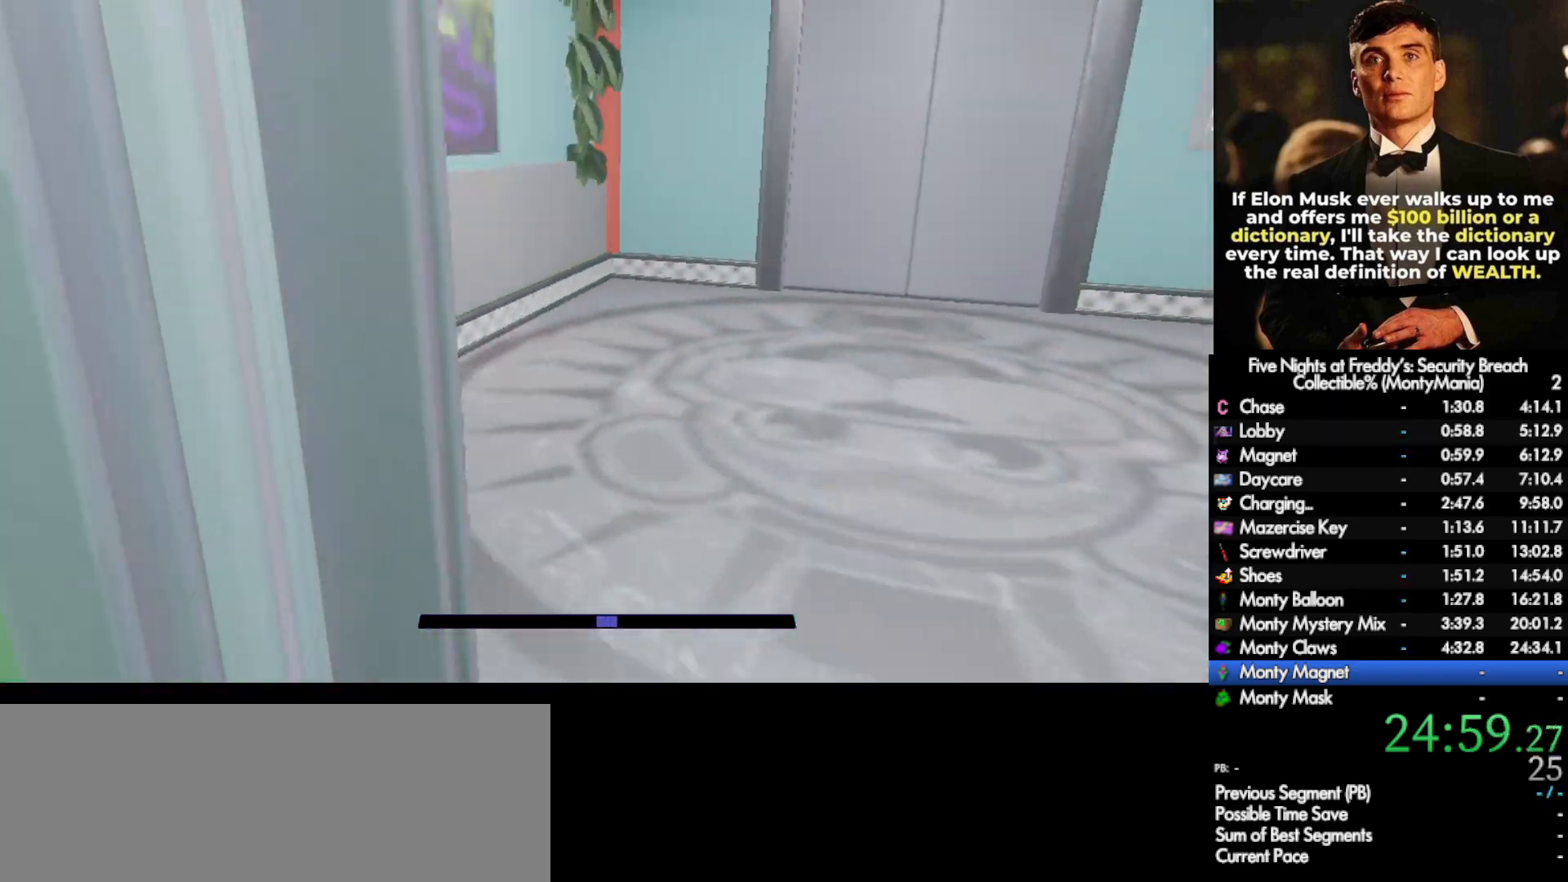
{"keys": [], "mouse": [], "events": [[217, "e", "down"], [233, "shift_l", "up"], [250, "w", "up"], [283, "e", "up"], [333, "e", "down"], [400, "e", "up"]]}
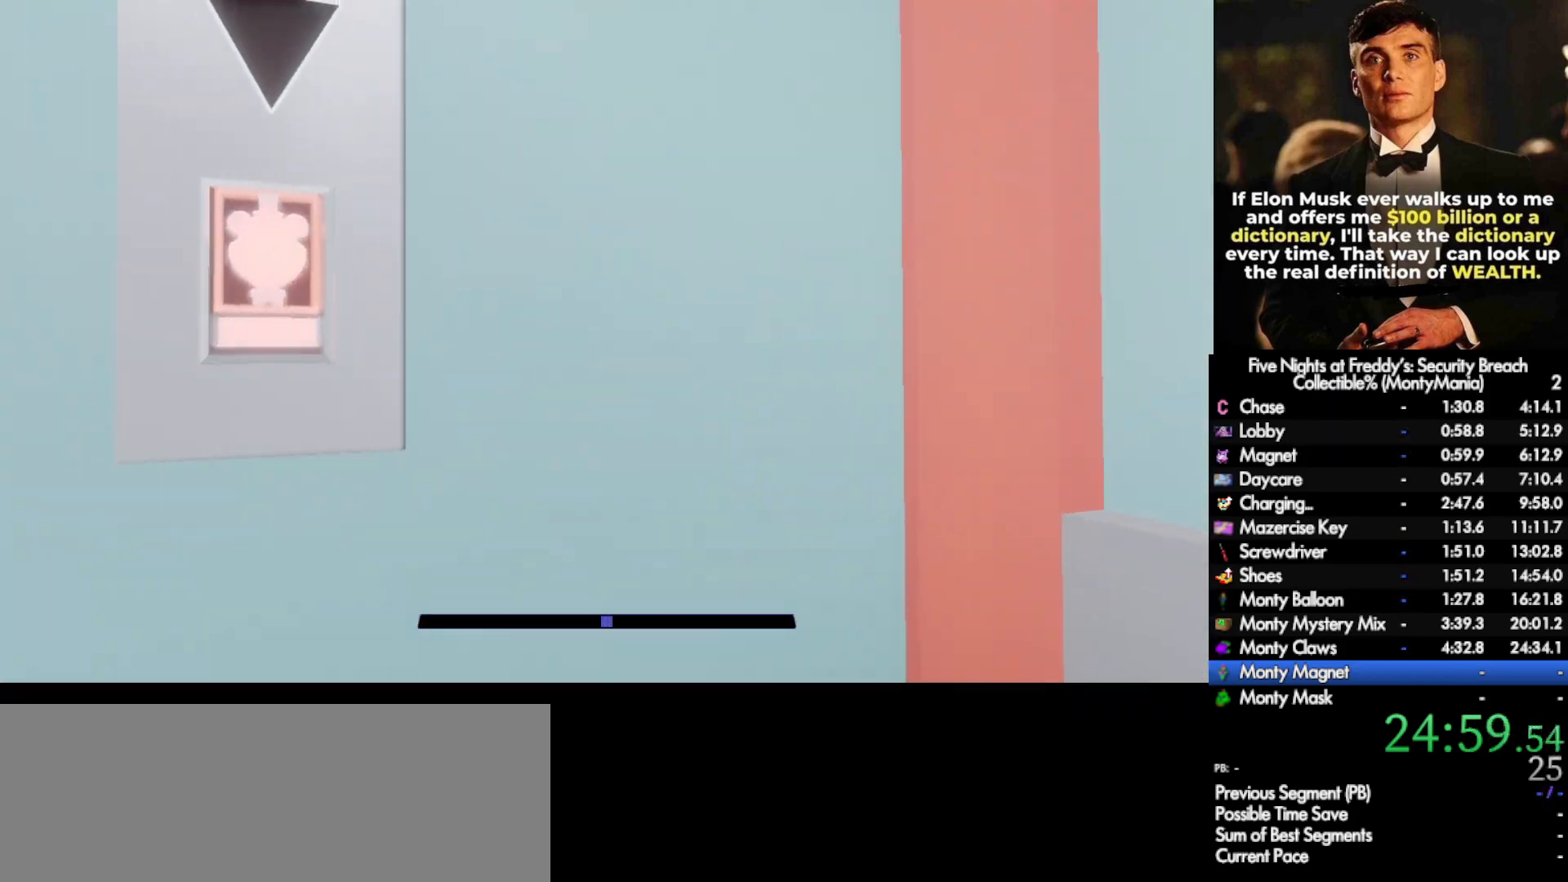
{"keys": ["d"], "mouse": [], "events": [[67, "a", "down"], [133, "a", "up"], [200, "z", "down"], [367, "d", "down"], [367, "z", "up"]]}
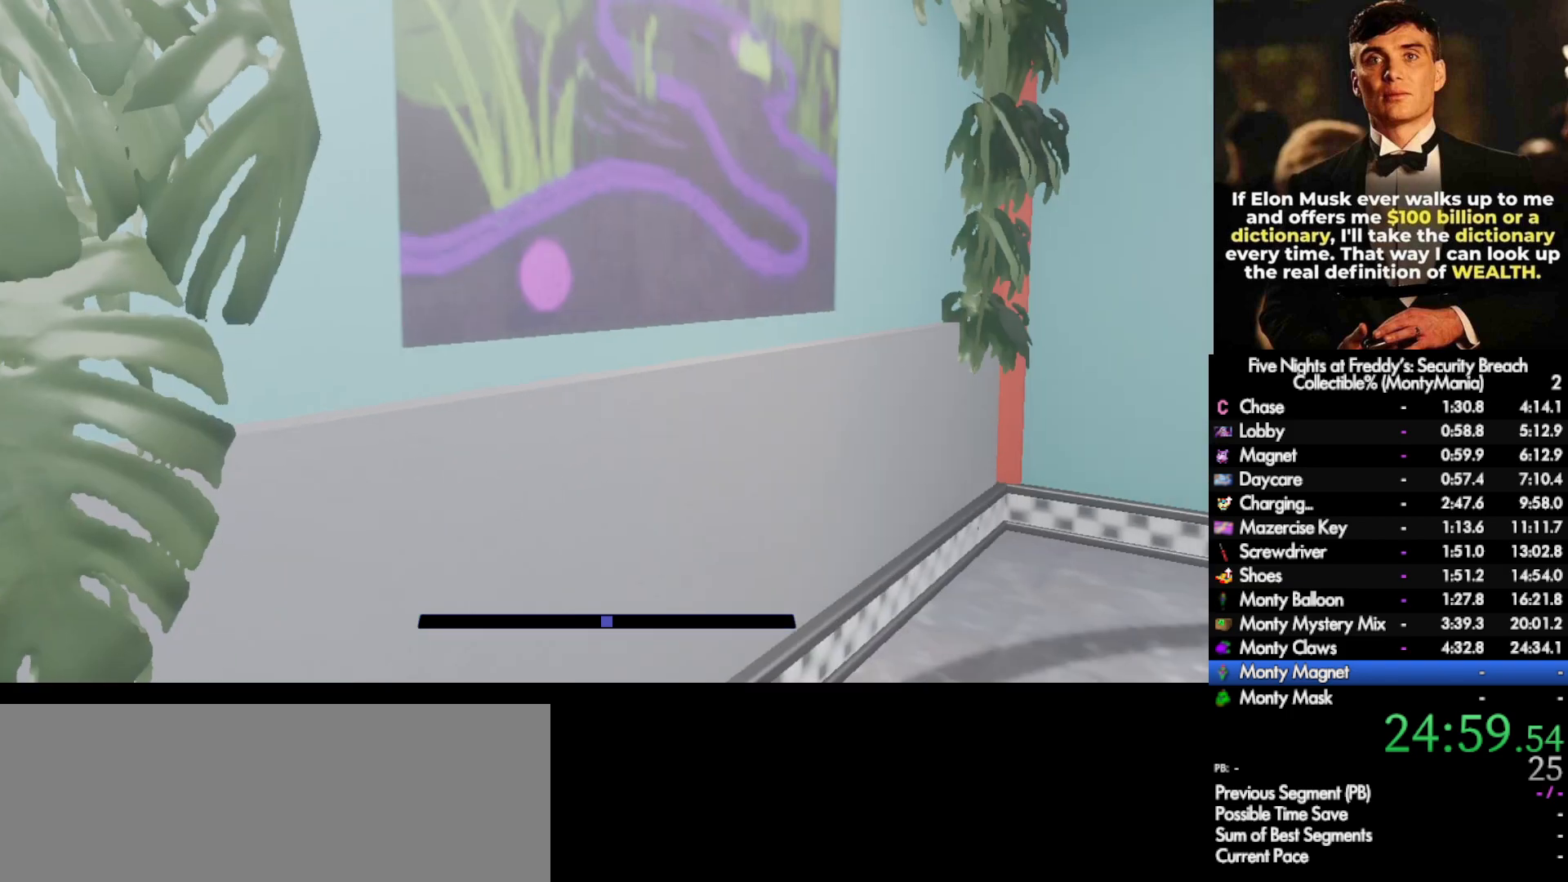
{"keys": ["w"], "mouse": [], "events": [[133, "w", "down"], [433, "d", "up"]]}
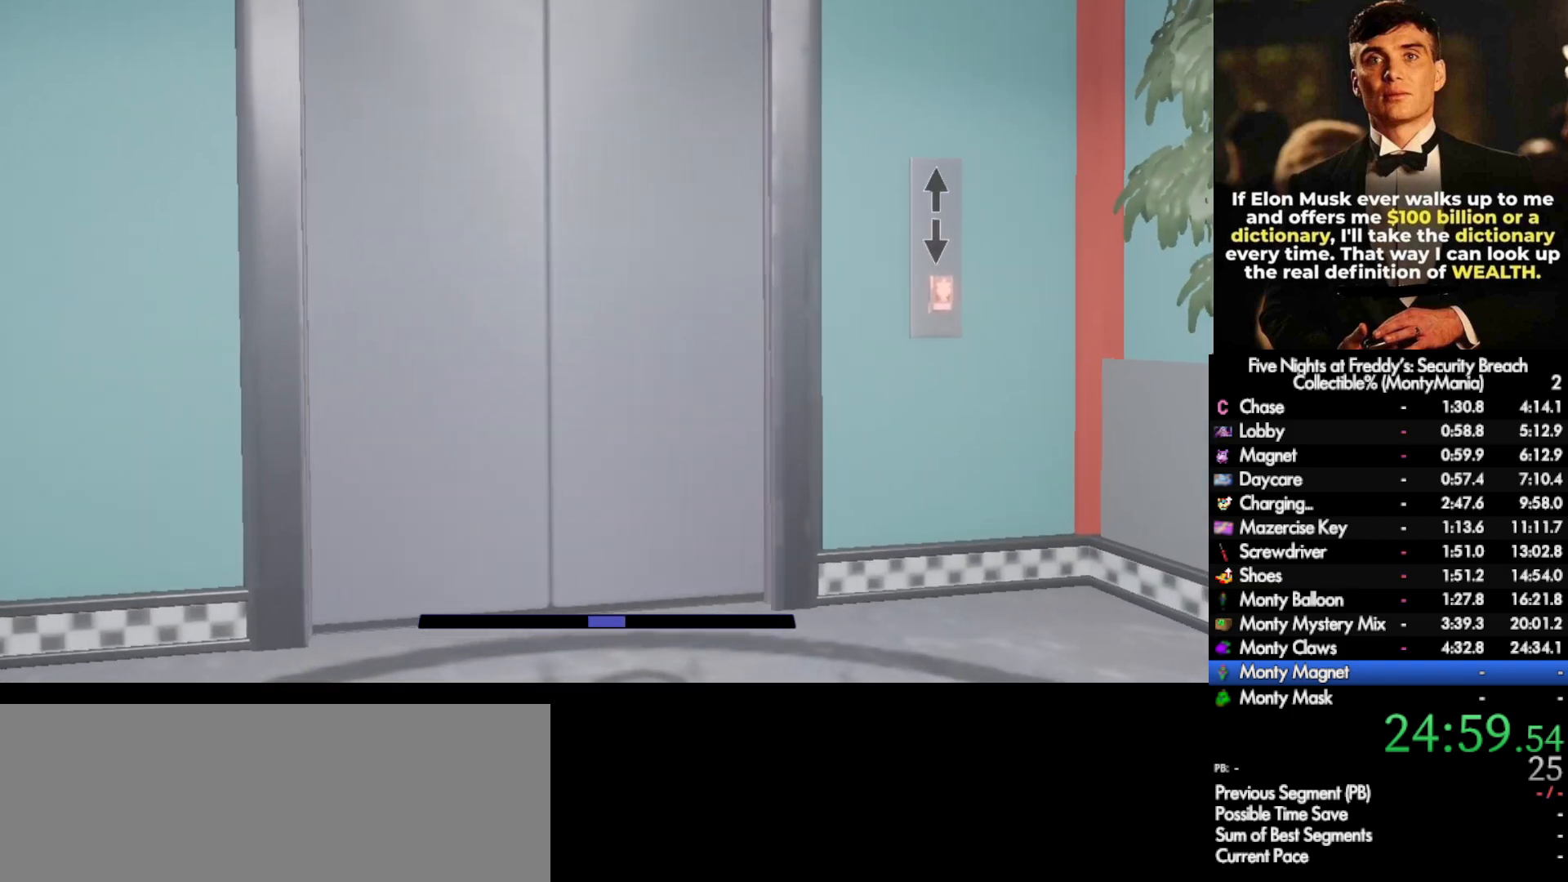
{"keys": [], "mouse": [], "events": [[250, "w", "up"]]}